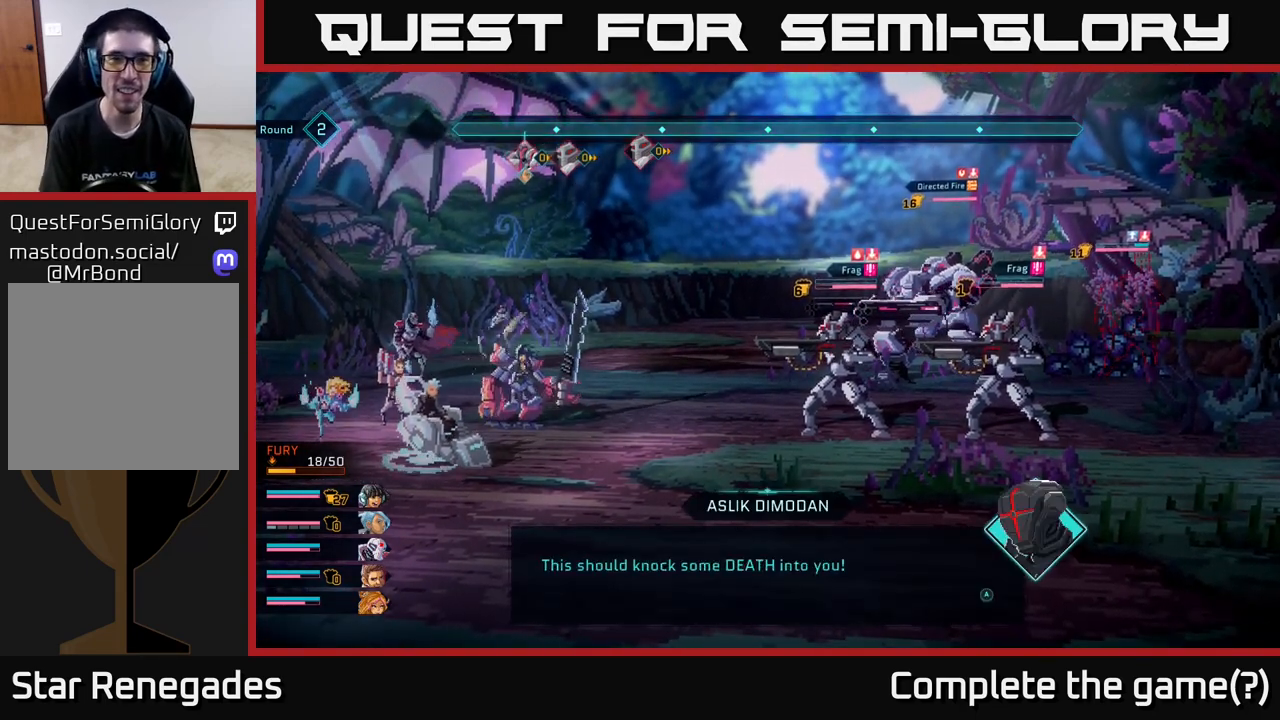
Gameplay with a controller (Xbox layout); each line is a JSON object with the inputs held at the frame after it. "events" lists button and stick changes between this image and that frame as [ms after this image, input, new state], when the widget could be followed in between.
{"buttons": ["R2"], "left_stick": "center", "right_stick": "center", "events": [[400, "R2", "down"]]}
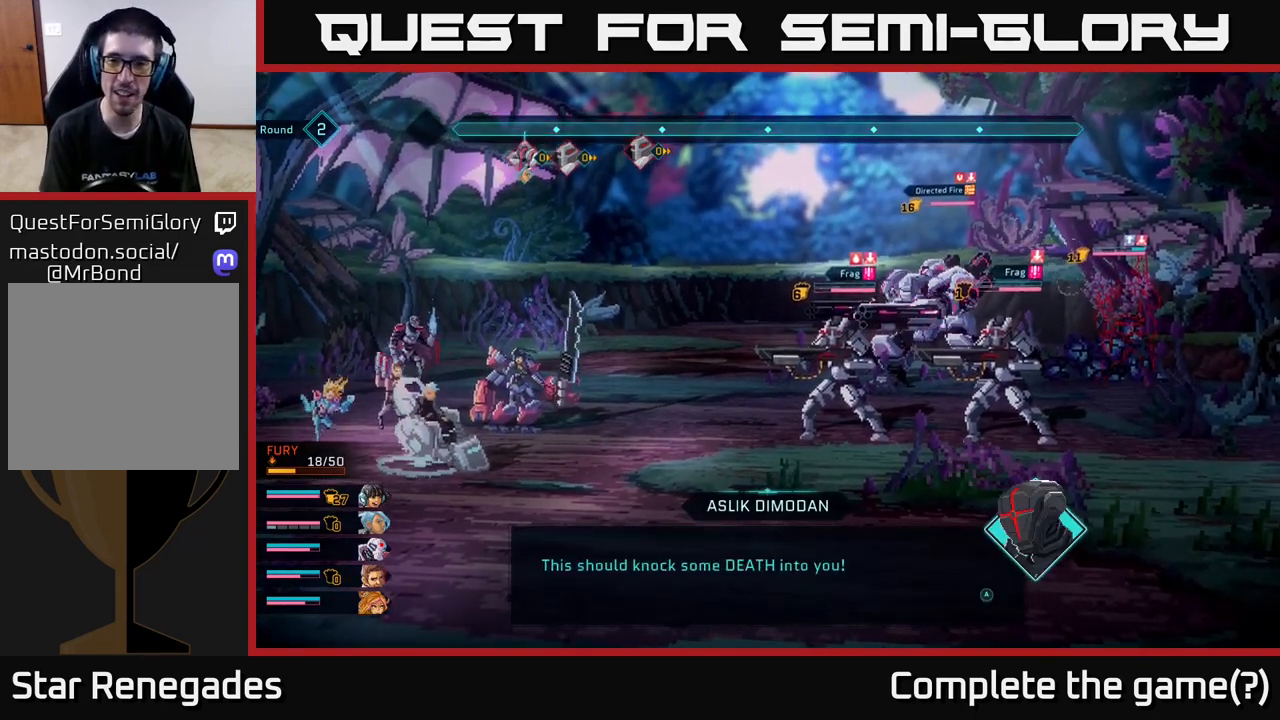
{"buttons": [], "left_stick": "center", "right_stick": "center", "events": [[417, "R2", "up"]]}
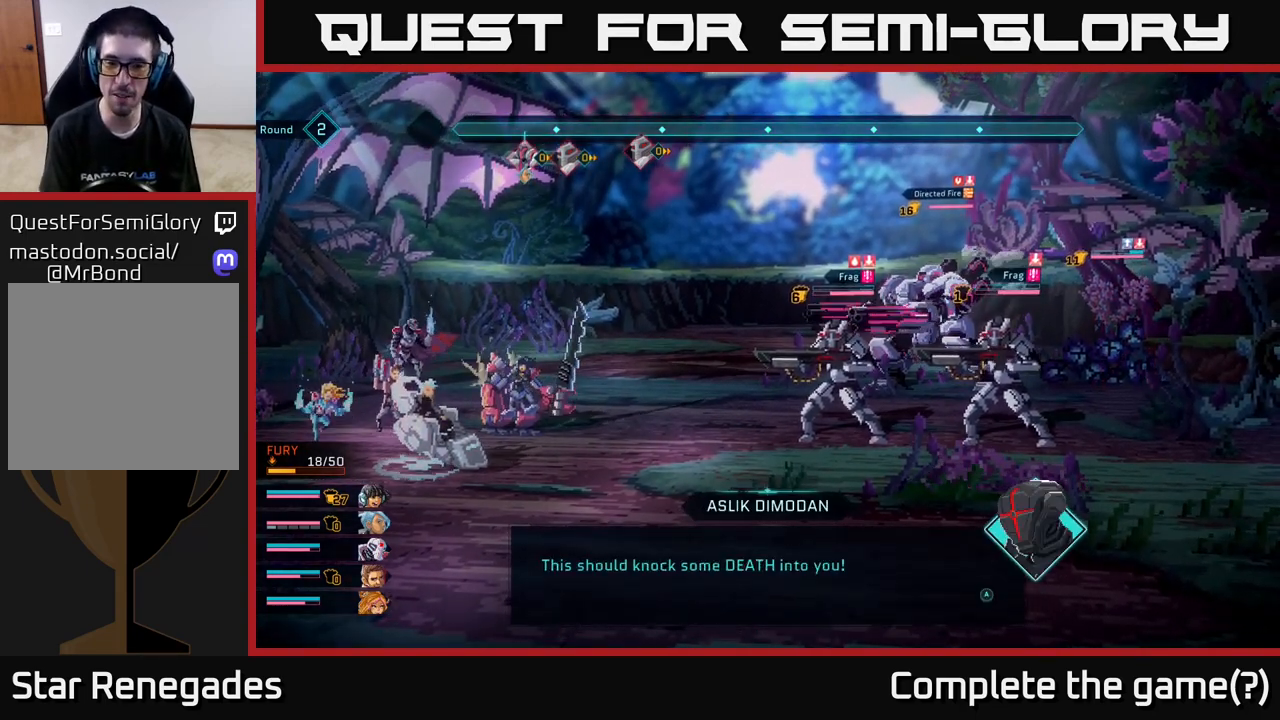
{"buttons": [], "left_stick": "center", "right_stick": "center", "events": []}
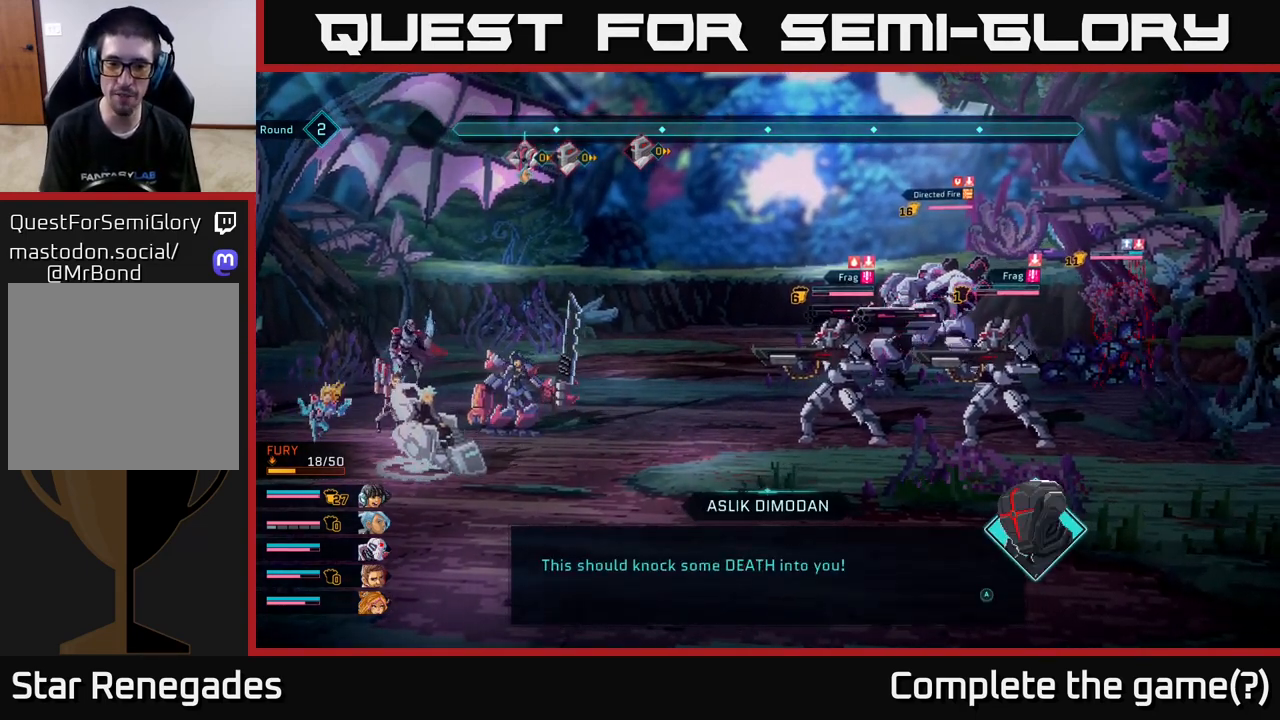
{"buttons": [], "left_stick": "center", "right_stick": "center", "events": [[133, "A", "down"], [233, "A", "up"]]}
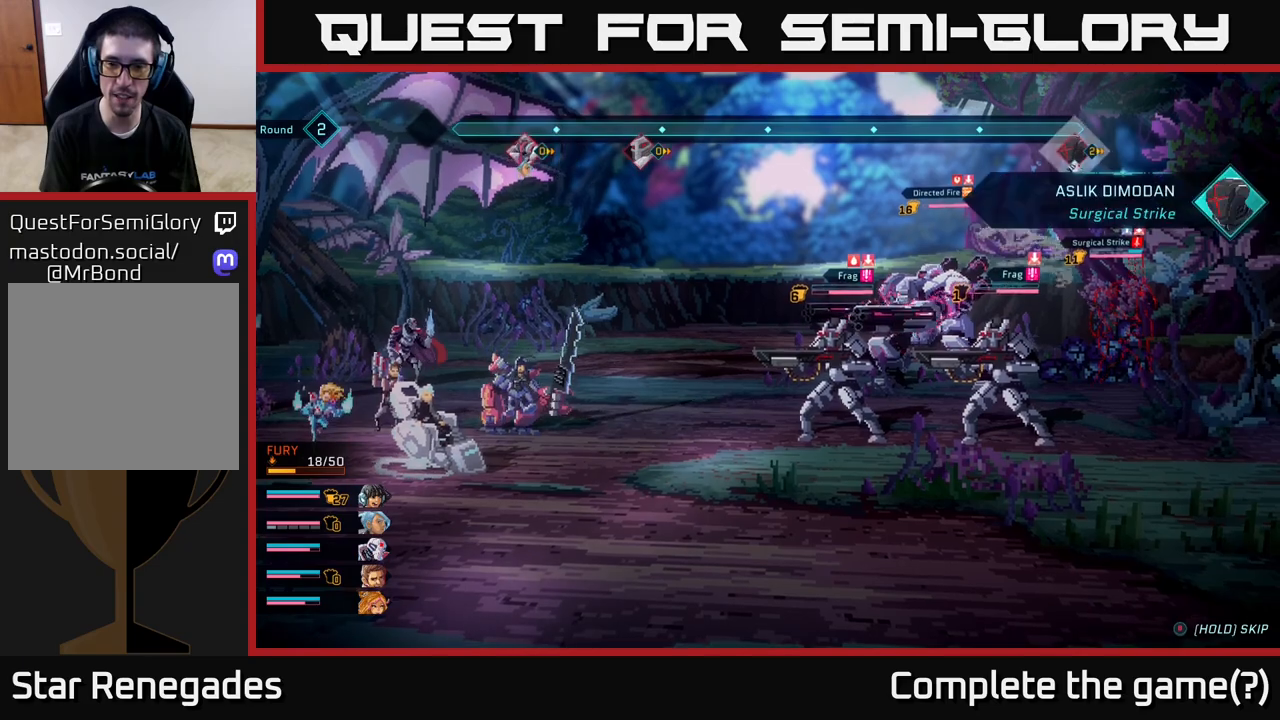
{"buttons": [], "left_stick": "center", "right_stick": "center", "events": []}
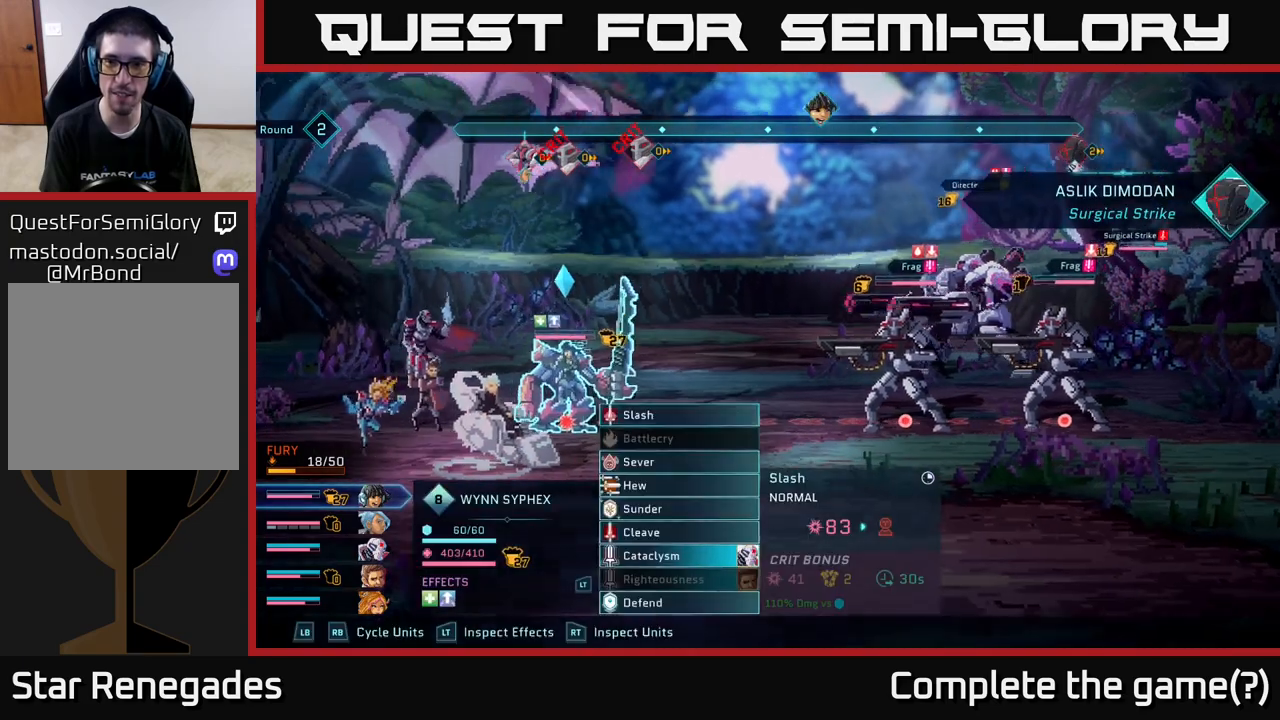
{"buttons": ["R2"], "left_stick": "center", "right_stick": "center", "events": [[433, "R2", "down"]]}
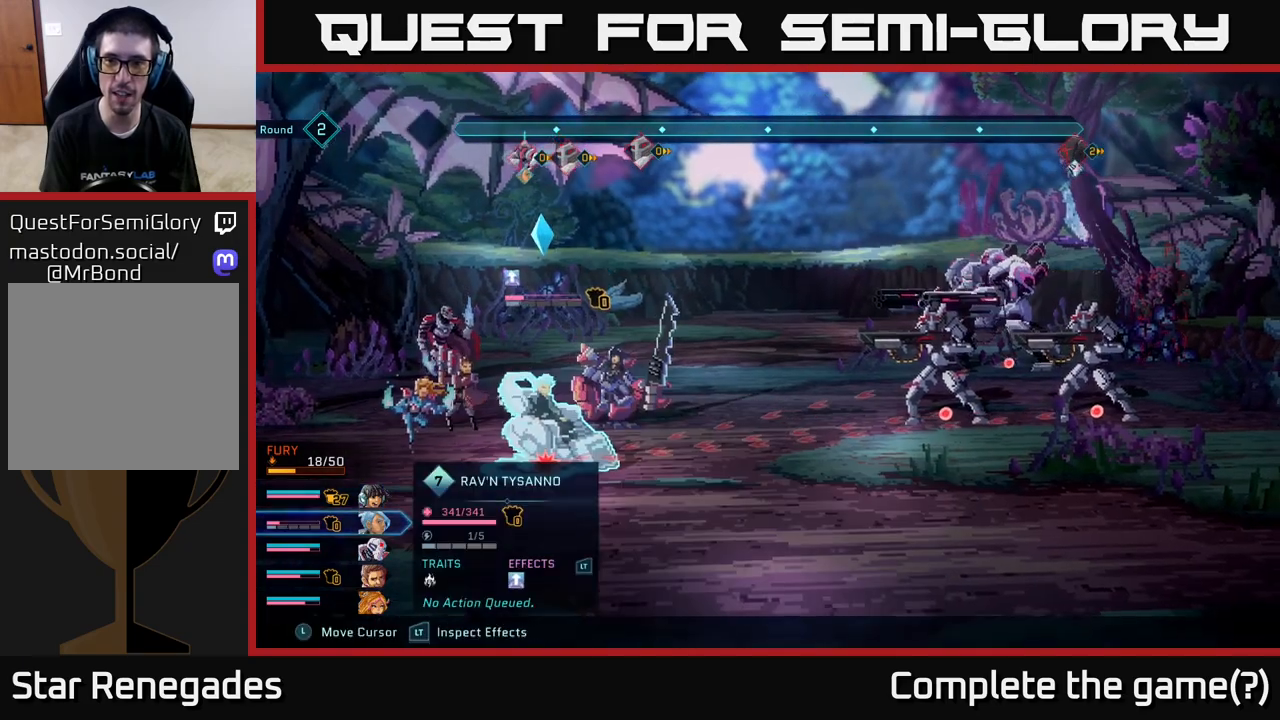
{"buttons": ["R2"], "left_stick": "center", "right_stick": "center", "events": [[300, "left_stick", "right"], [467, "left_stick", "center"]]}
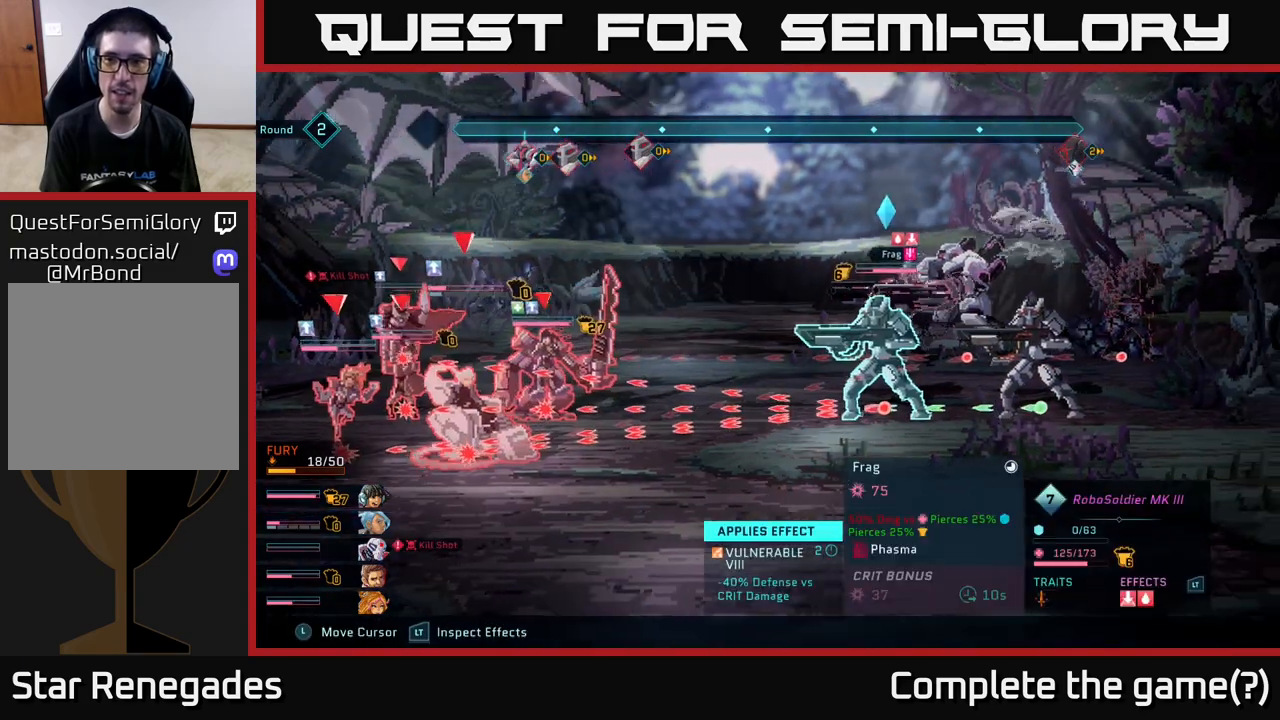
{"buttons": ["R2"], "left_stick": "right", "right_stick": "center", "events": [[133, "left_stick", "right"], [300, "left_stick", "center"], [500, "left_stick", "right"]]}
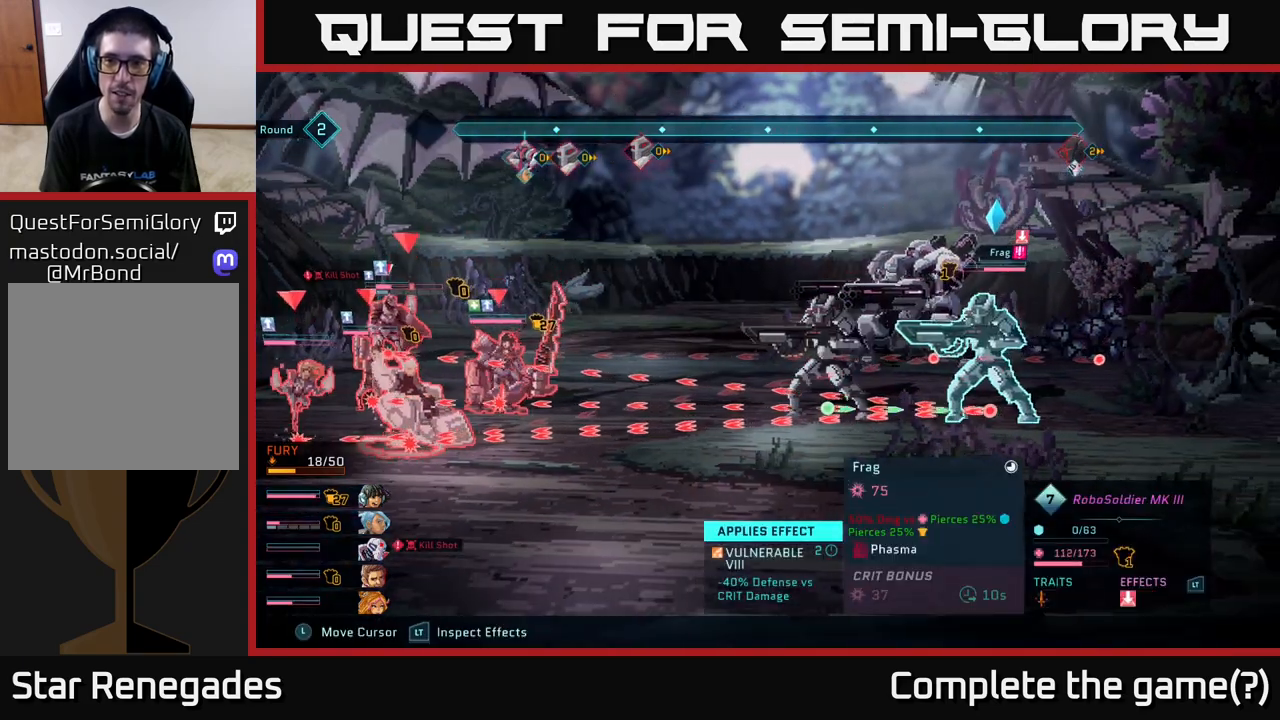
{"buttons": ["R2"], "left_stick": "center", "right_stick": "center", "events": [[183, "left_stick", "center"], [283, "left_stick", "up"], [450, "left_stick", "center"]]}
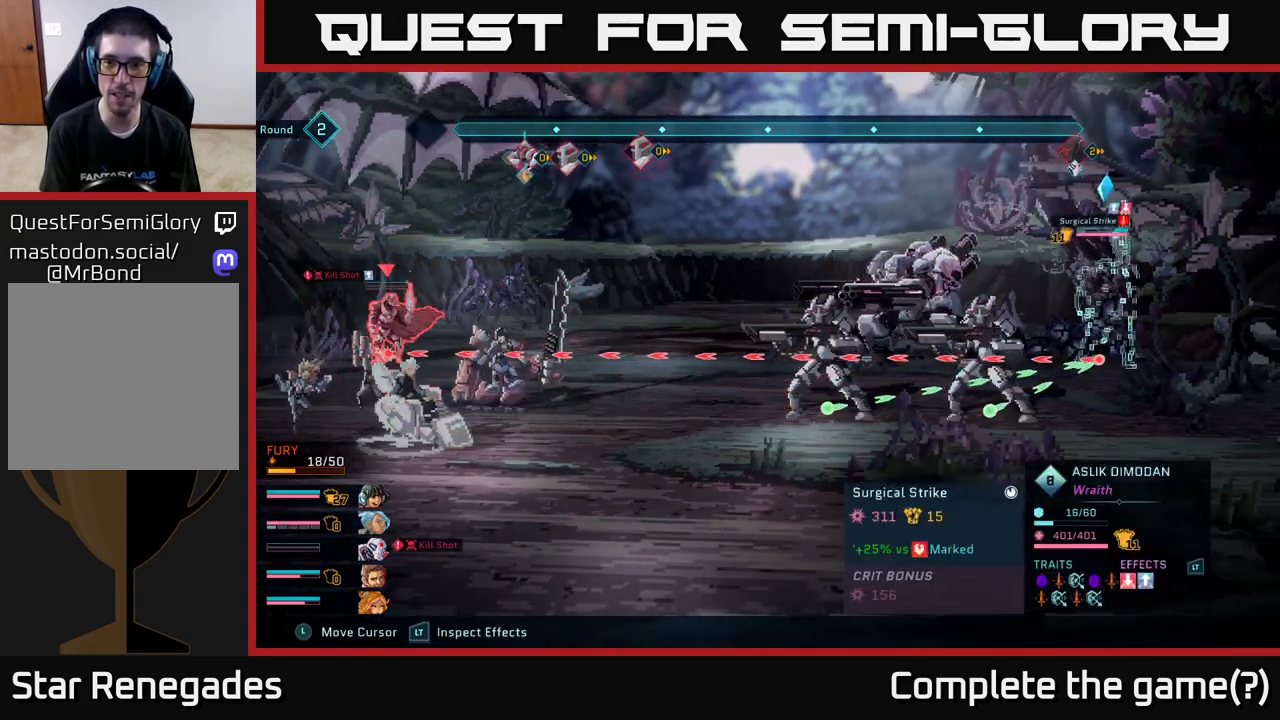
{"buttons": ["R2"], "left_stick": "center", "right_stick": "center", "events": []}
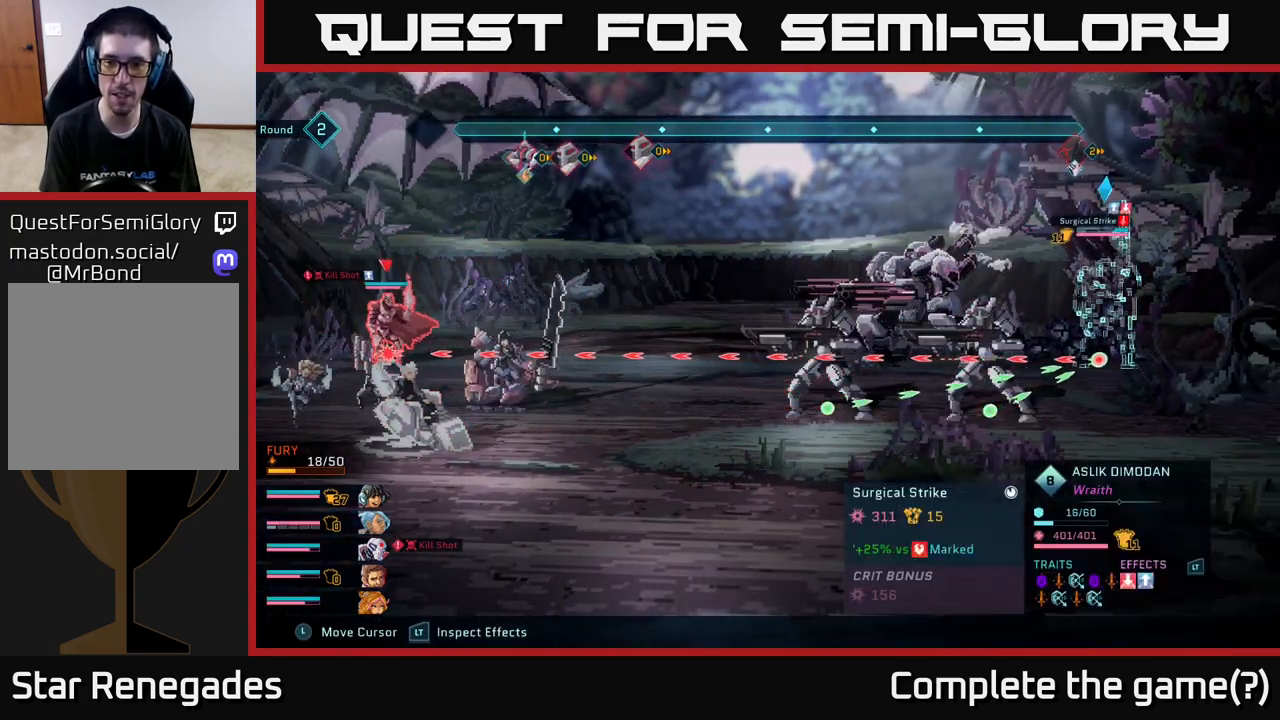
{"buttons": ["R2"], "left_stick": "center", "right_stick": "center", "events": []}
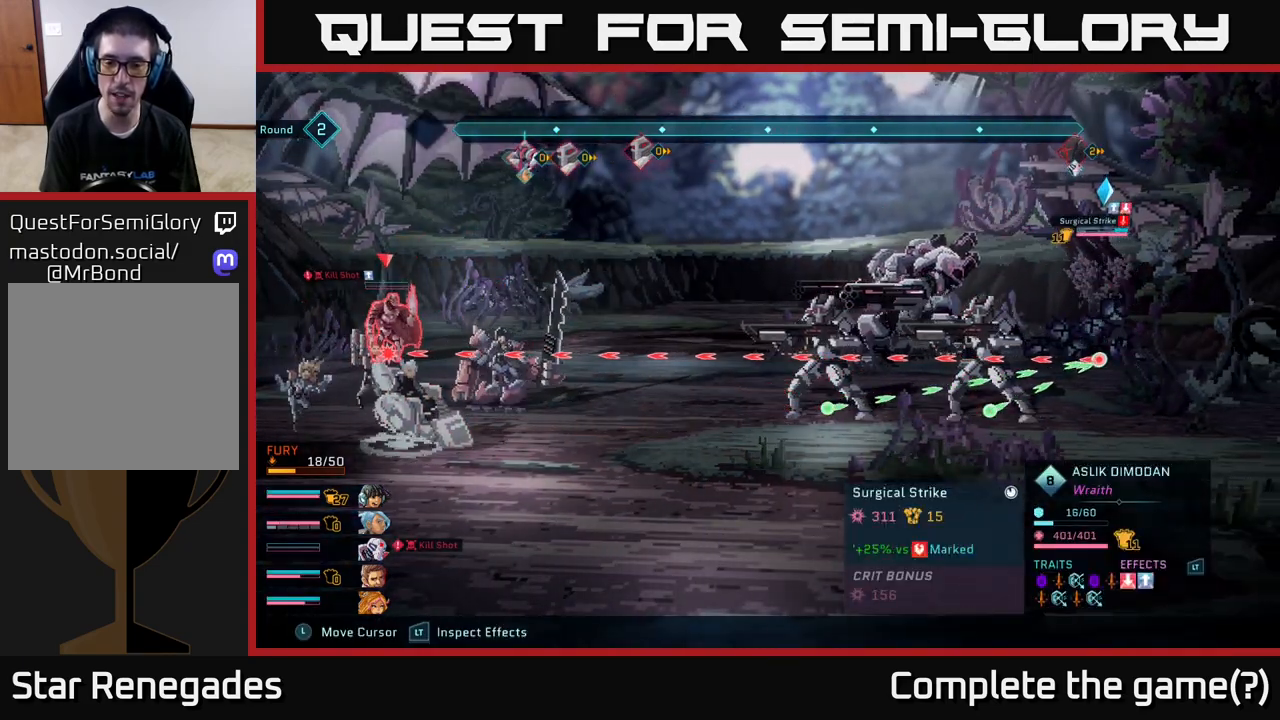
{"buttons": ["R2"], "left_stick": "center", "right_stick": "center", "events": []}
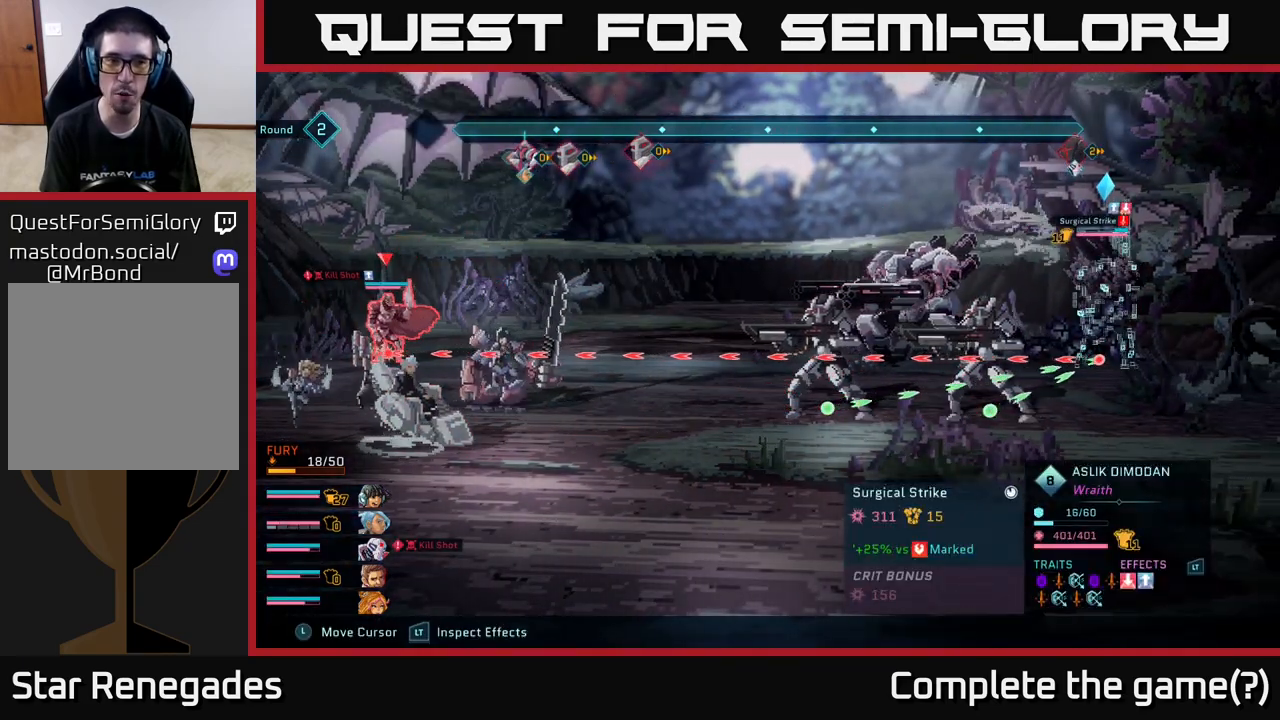
{"buttons": ["R2"], "left_stick": "center", "right_stick": "center", "events": []}
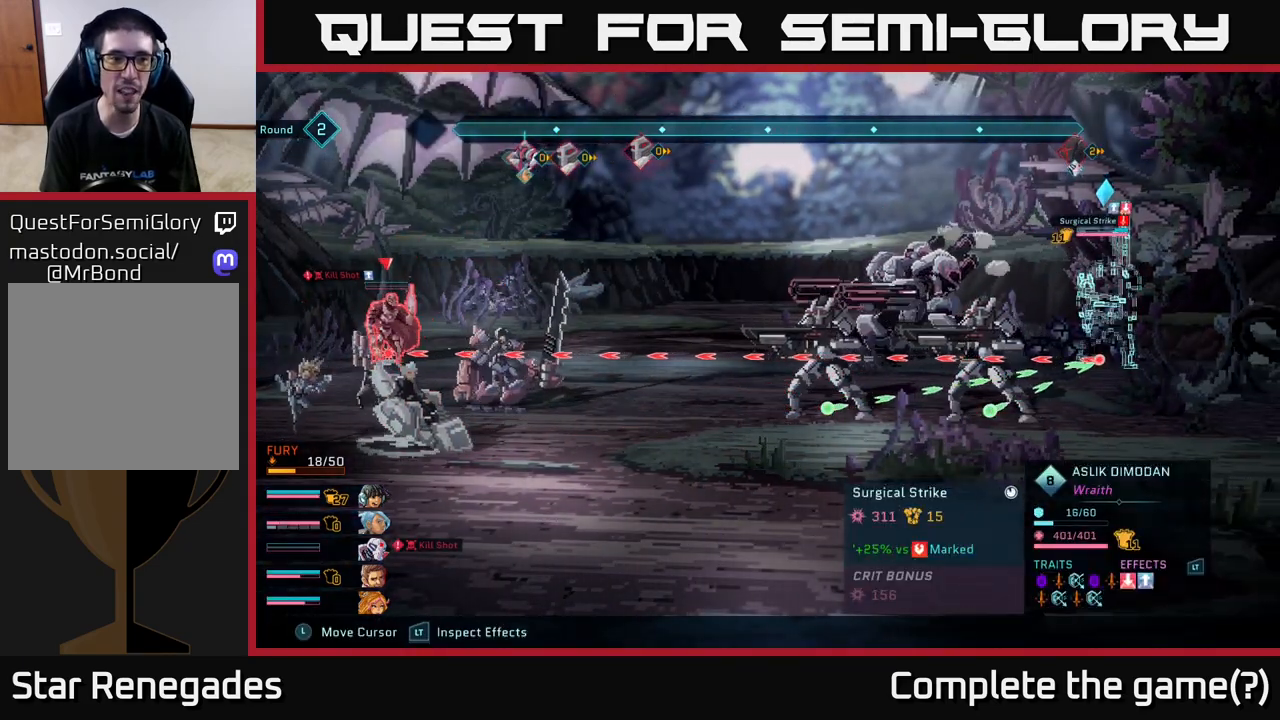
{"buttons": ["R2"], "left_stick": "center", "right_stick": "center", "events": []}
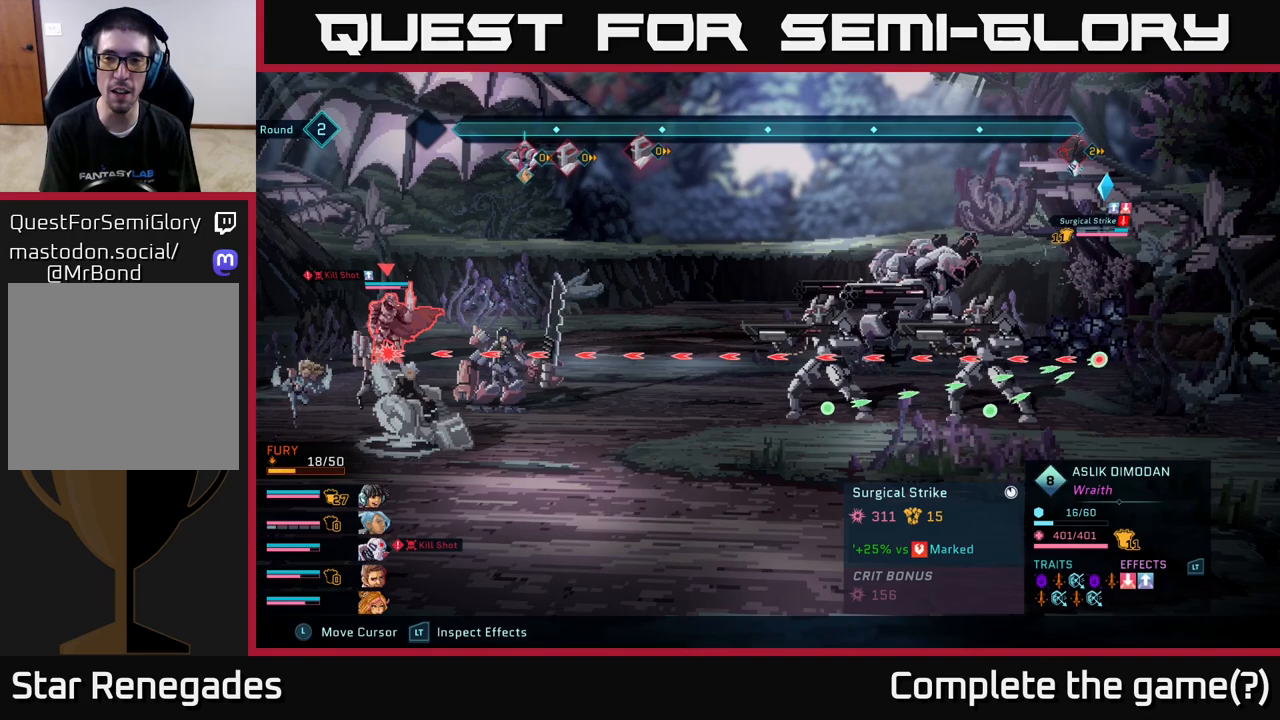
{"buttons": ["R2"], "left_stick": "center", "right_stick": "center", "events": []}
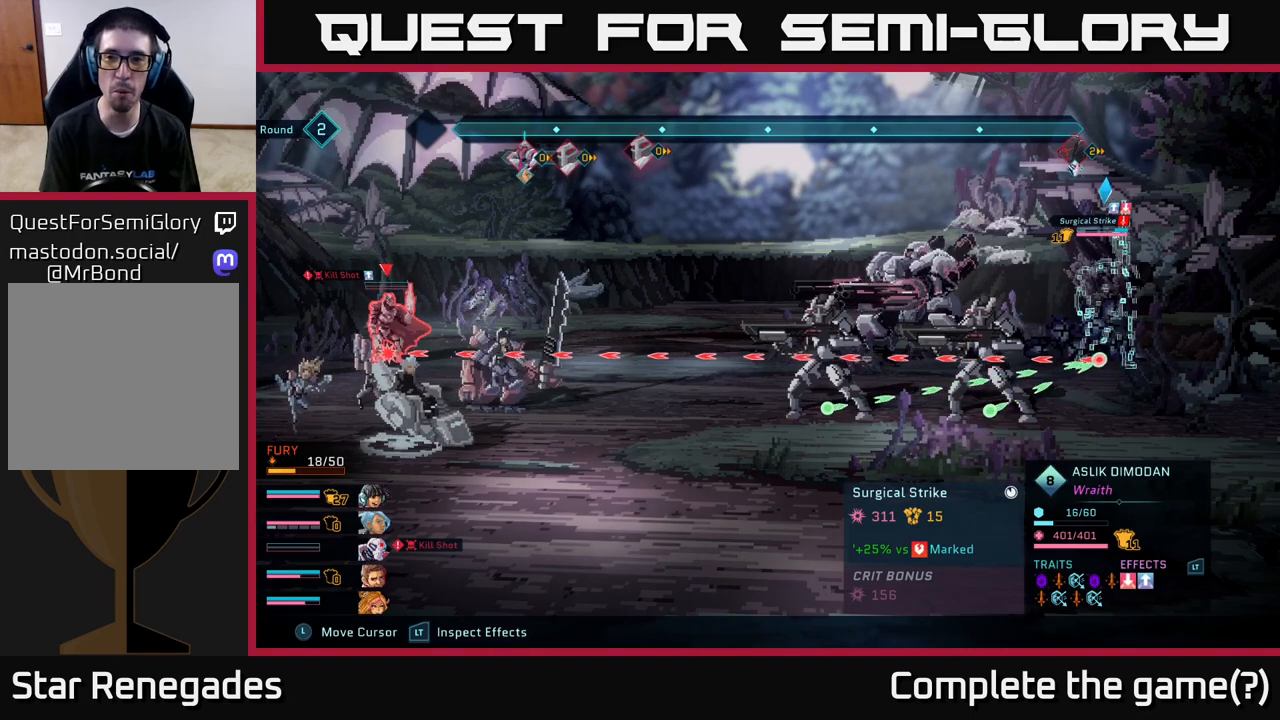
{"buttons": ["R2"], "left_stick": "center", "right_stick": "center", "events": []}
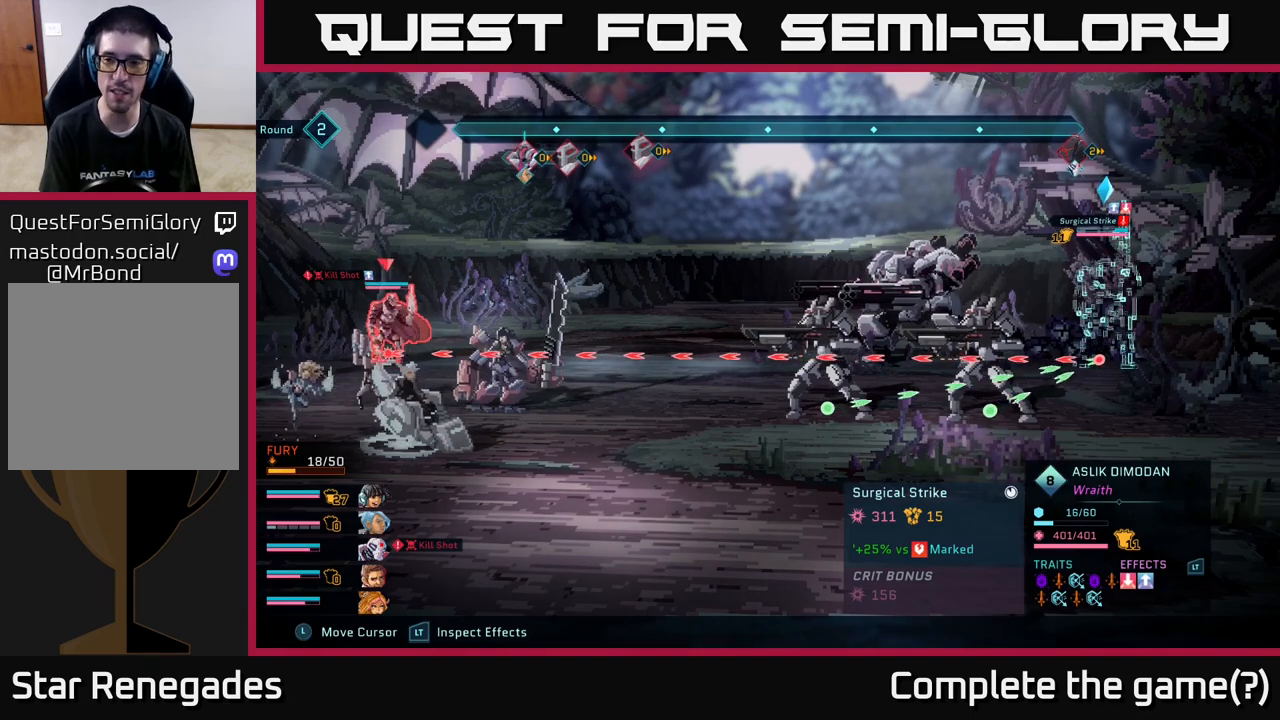
{"buttons": ["R2"], "left_stick": "center", "right_stick": "center", "events": []}
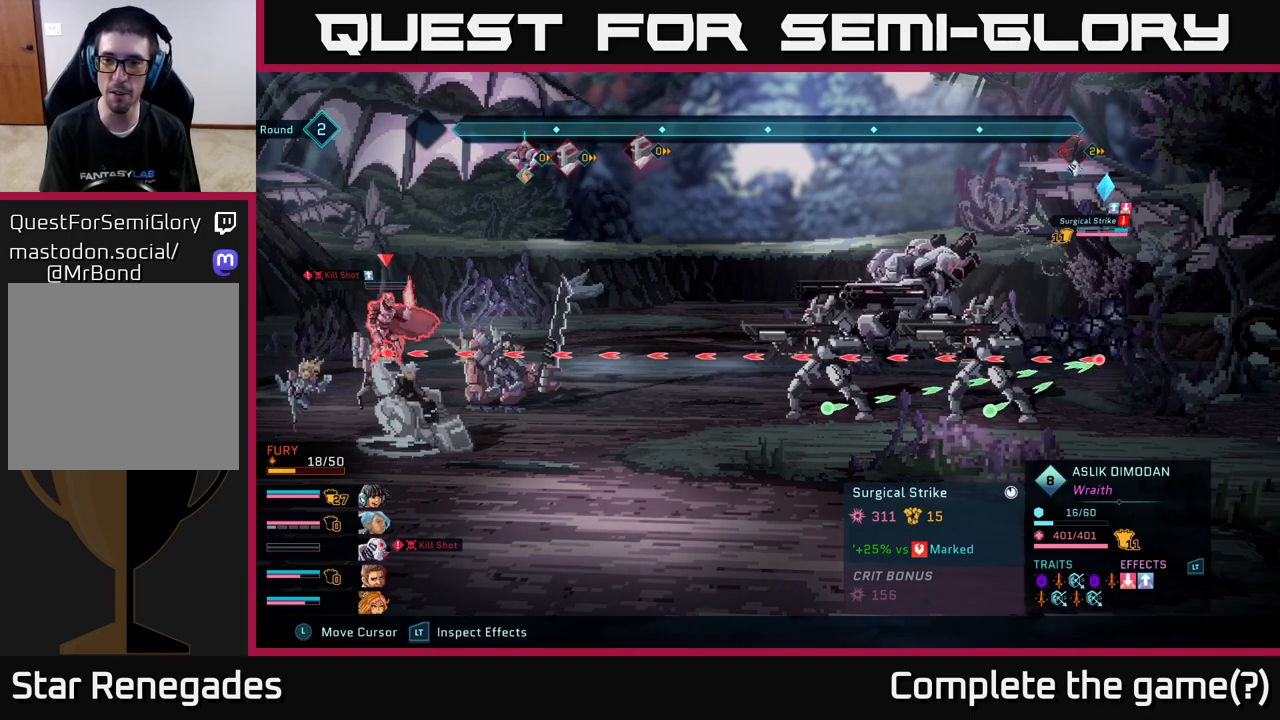
{"buttons": ["R2"], "left_stick": "center", "right_stick": "center", "events": []}
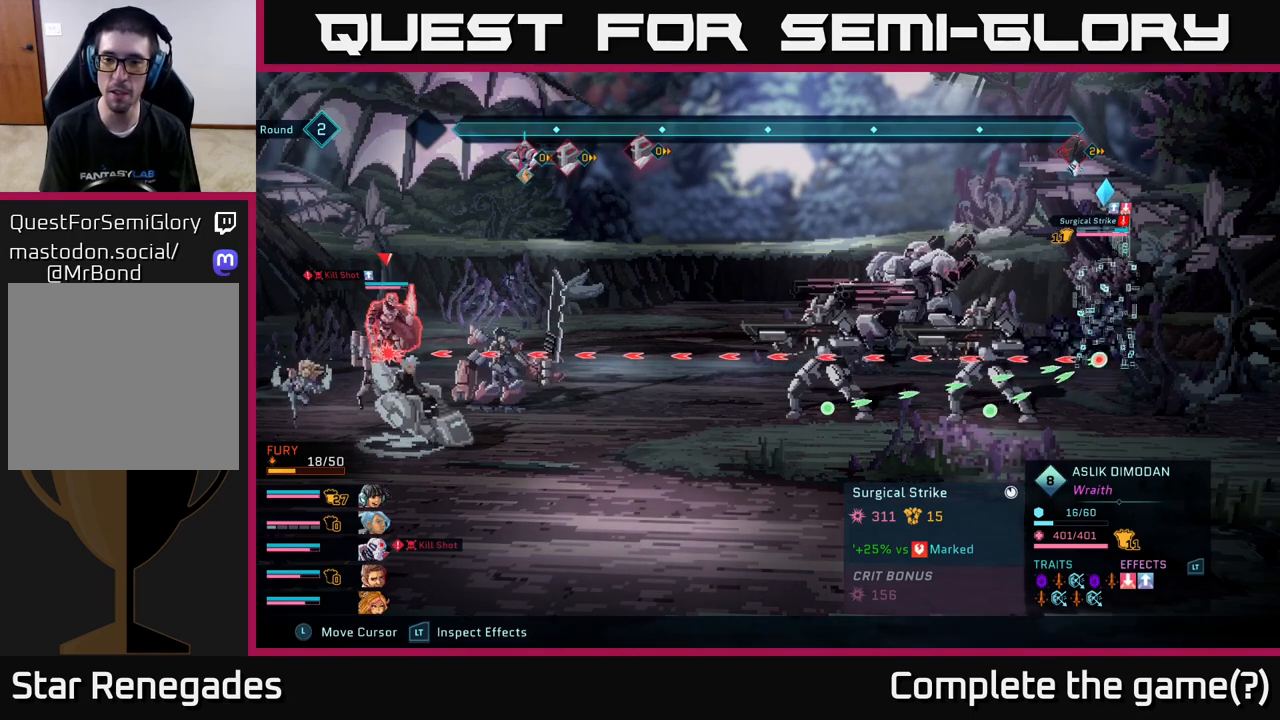
{"buttons": ["R2"], "left_stick": "center", "right_stick": "center", "events": []}
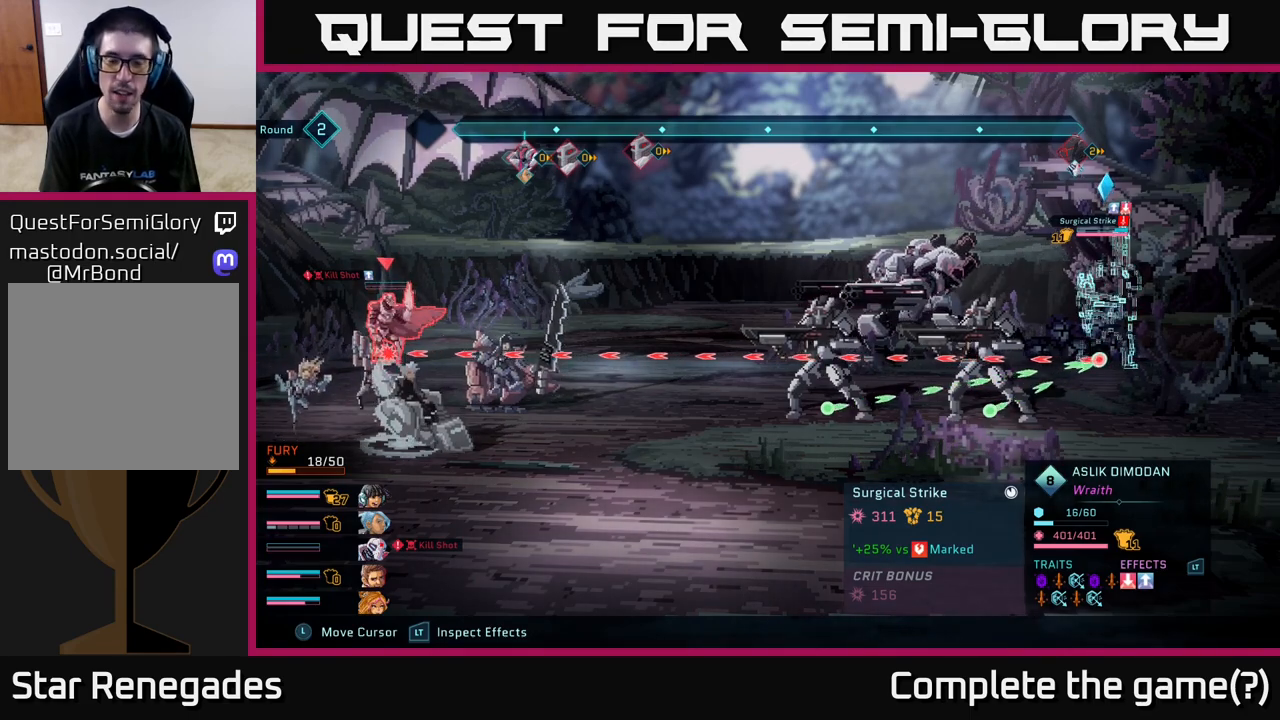
{"buttons": ["R2"], "left_stick": "center", "right_stick": "center", "events": []}
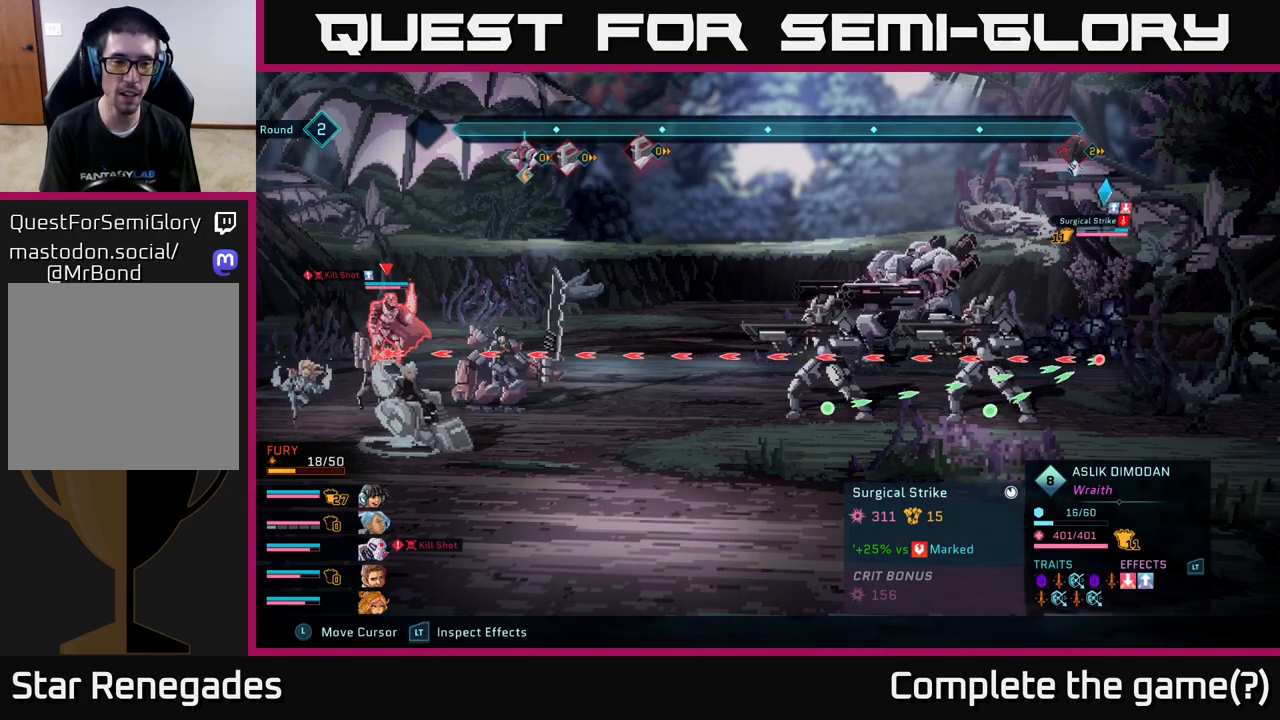
{"buttons": ["R2"], "left_stick": "center", "right_stick": "center", "events": []}
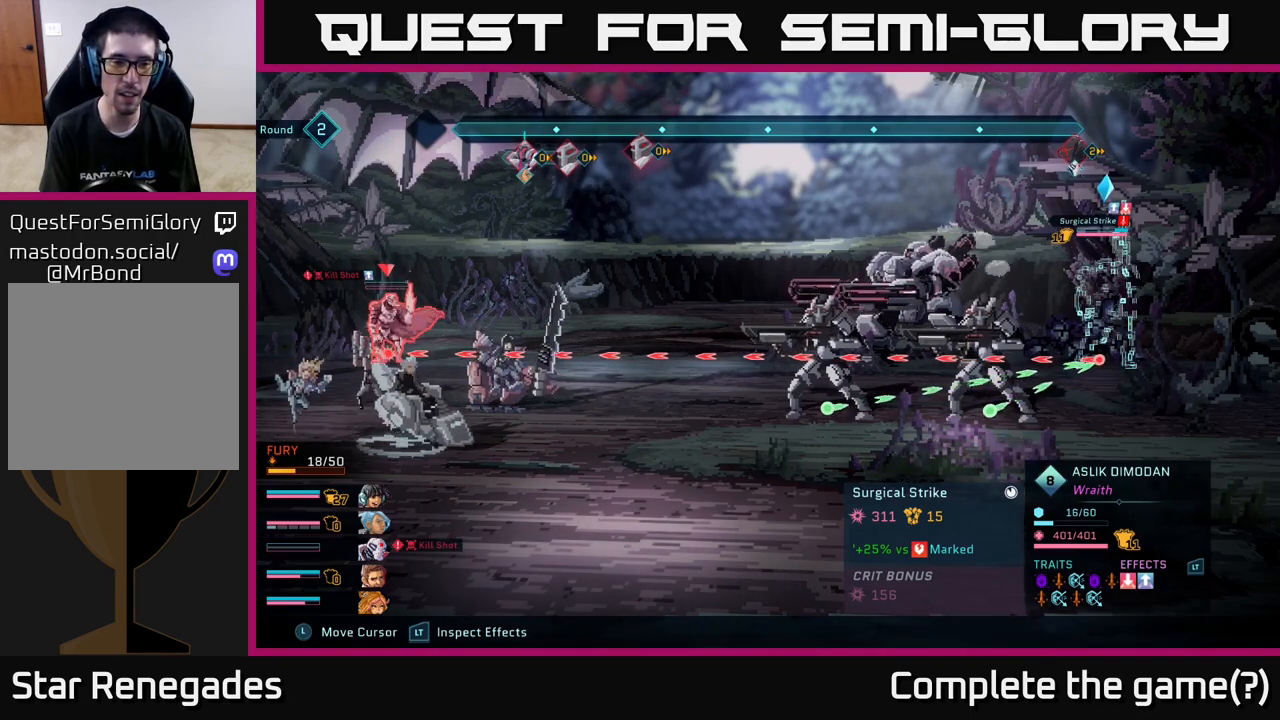
{"buttons": ["R2"], "left_stick": "center", "right_stick": "center", "events": []}
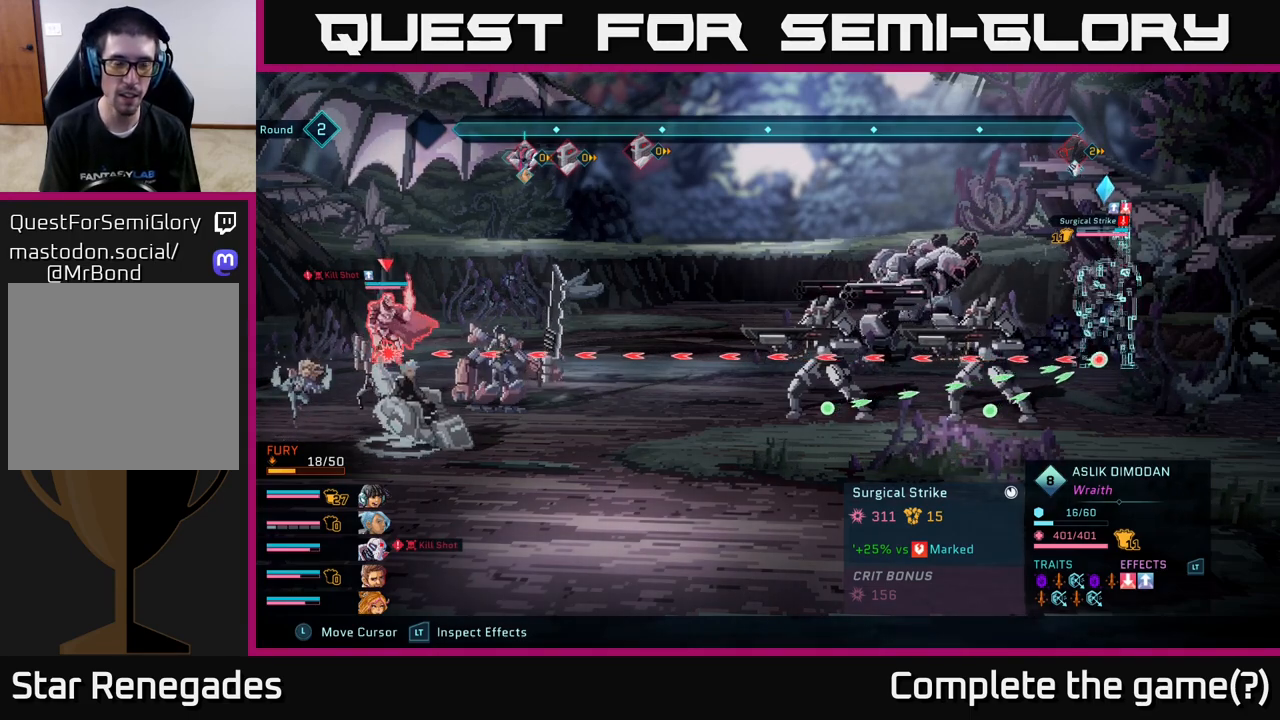
{"buttons": ["R2"], "left_stick": "center", "right_stick": "center", "events": []}
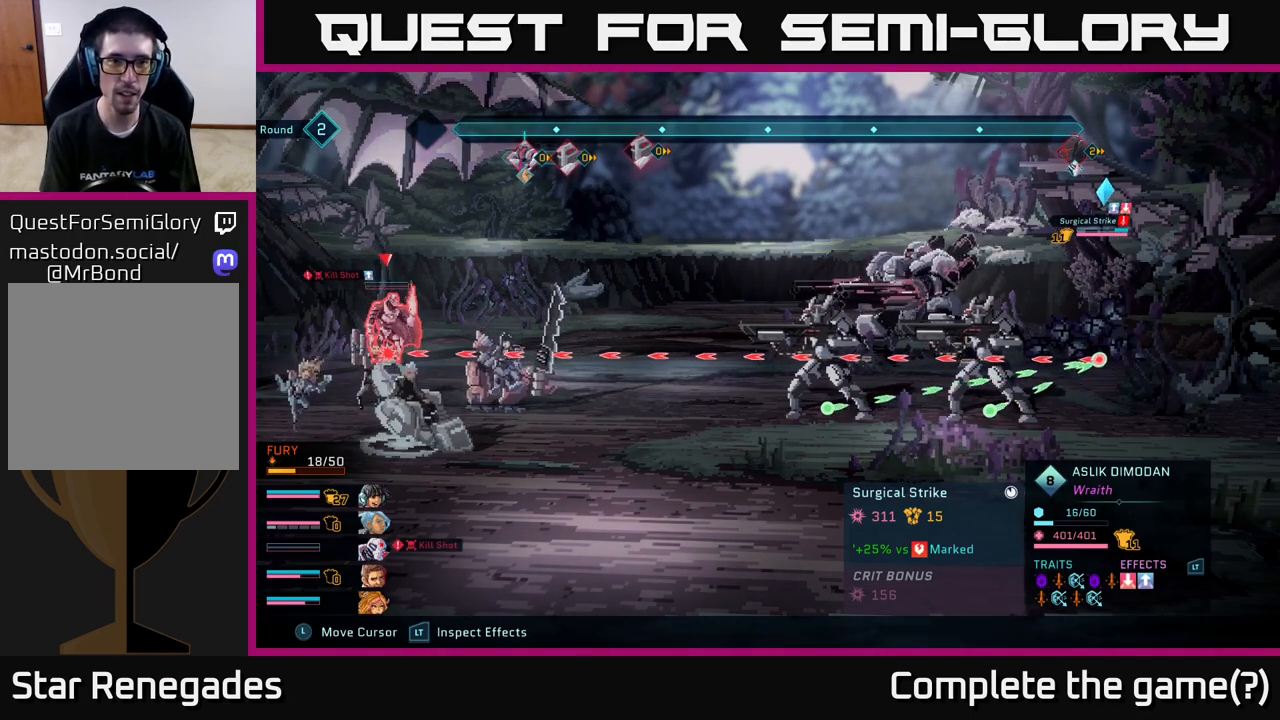
{"buttons": ["R2"], "left_stick": "center", "right_stick": "center", "events": []}
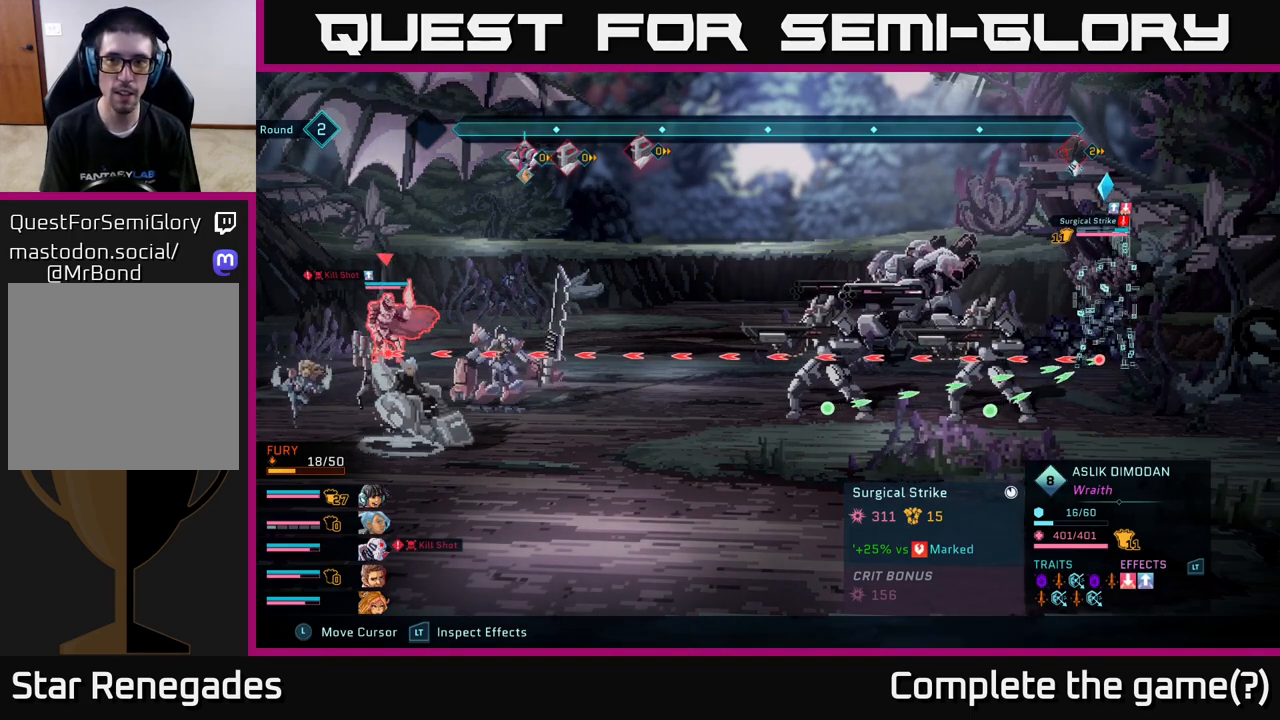
{"buttons": ["R2"], "left_stick": "center", "right_stick": "center", "events": []}
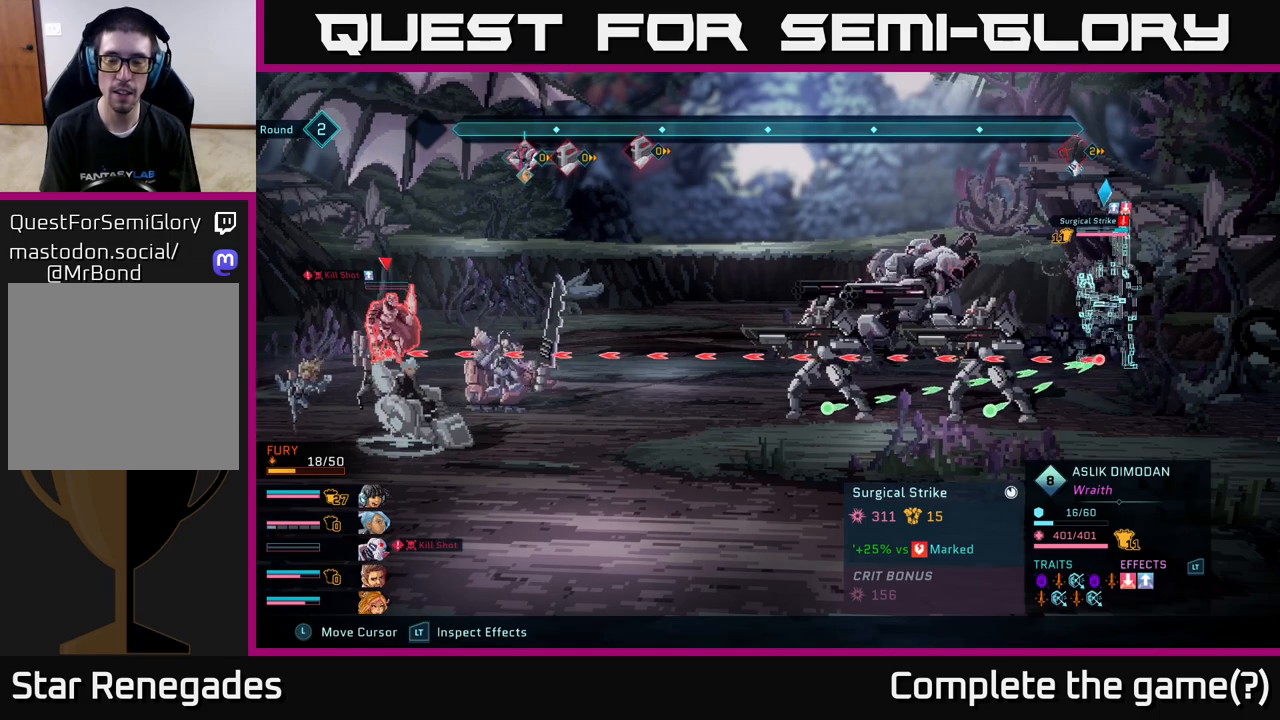
{"buttons": ["R2"], "left_stick": "center", "right_stick": "center", "events": []}
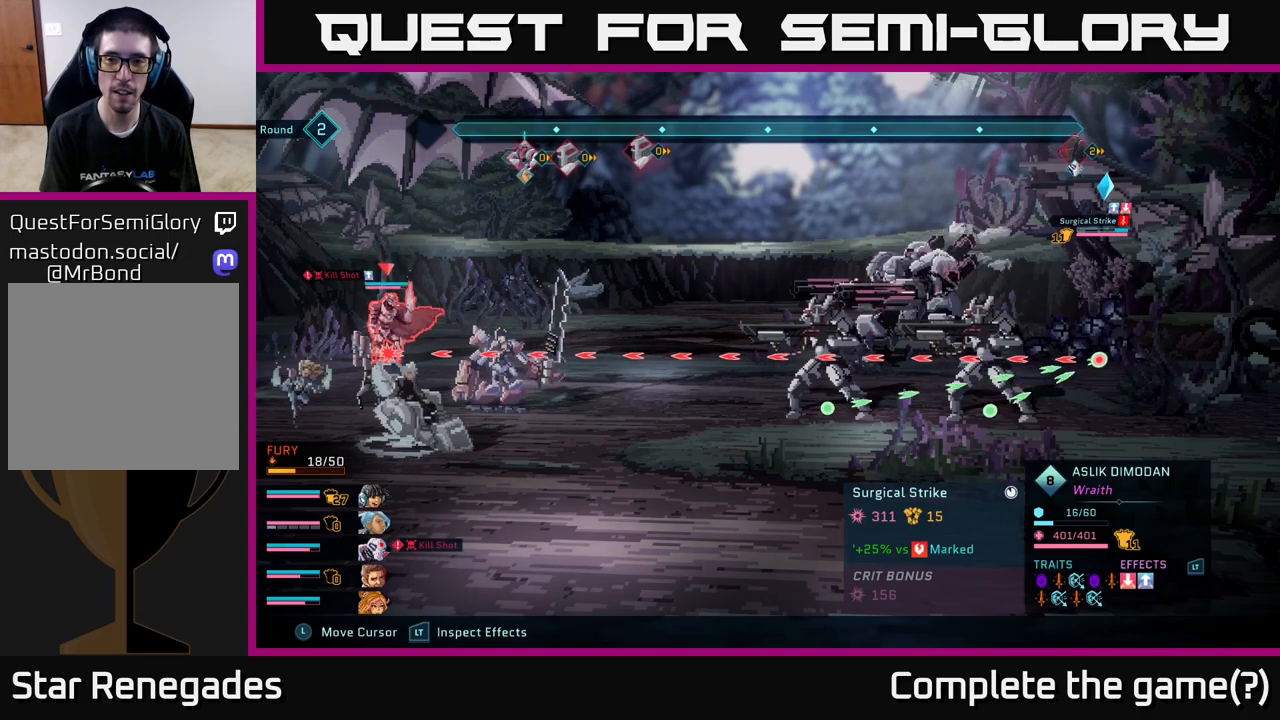
{"buttons": ["R2"], "left_stick": "center", "right_stick": "center", "events": []}
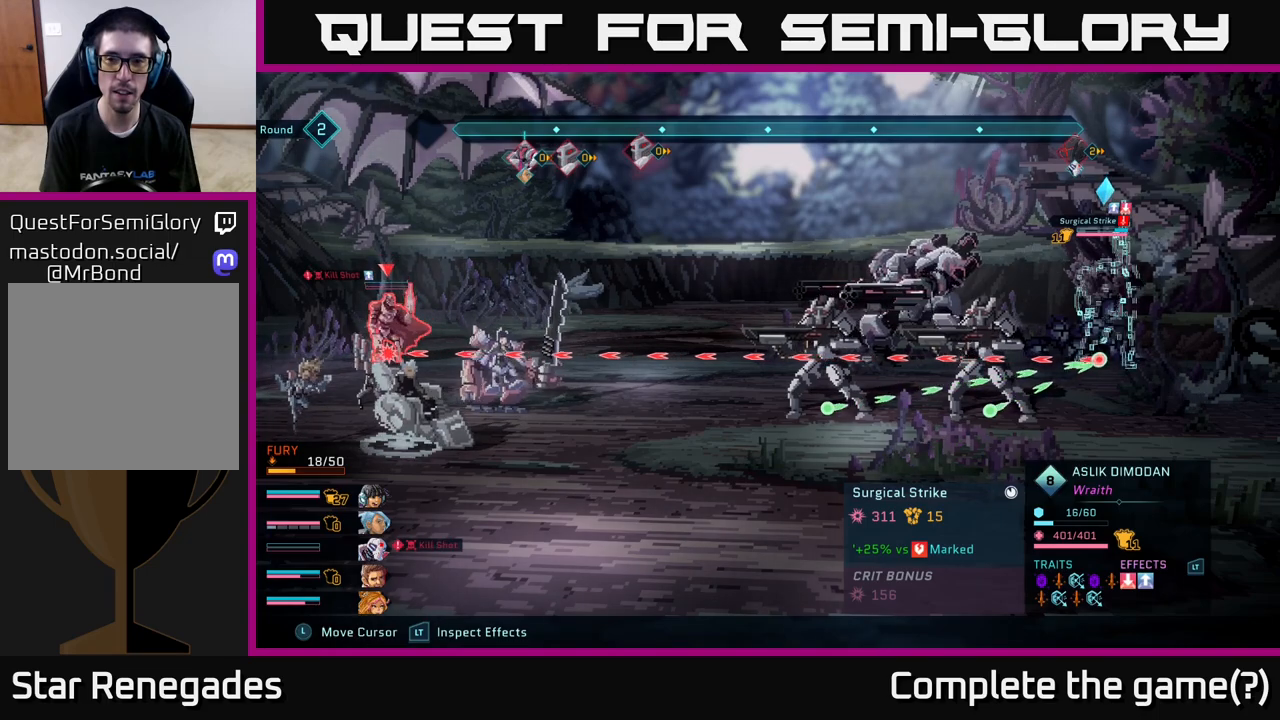
{"buttons": ["R2"], "left_stick": "center", "right_stick": "center", "events": []}
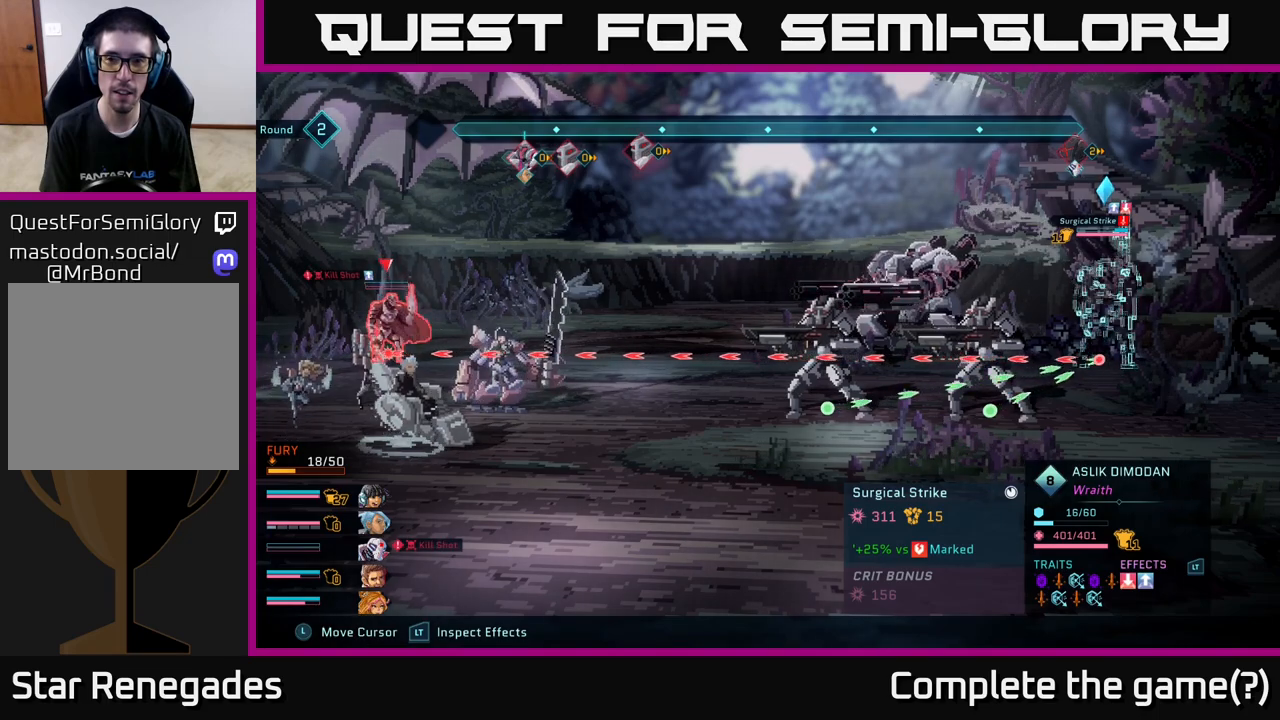
{"buttons": ["R2"], "left_stick": "center", "right_stick": "center", "events": []}
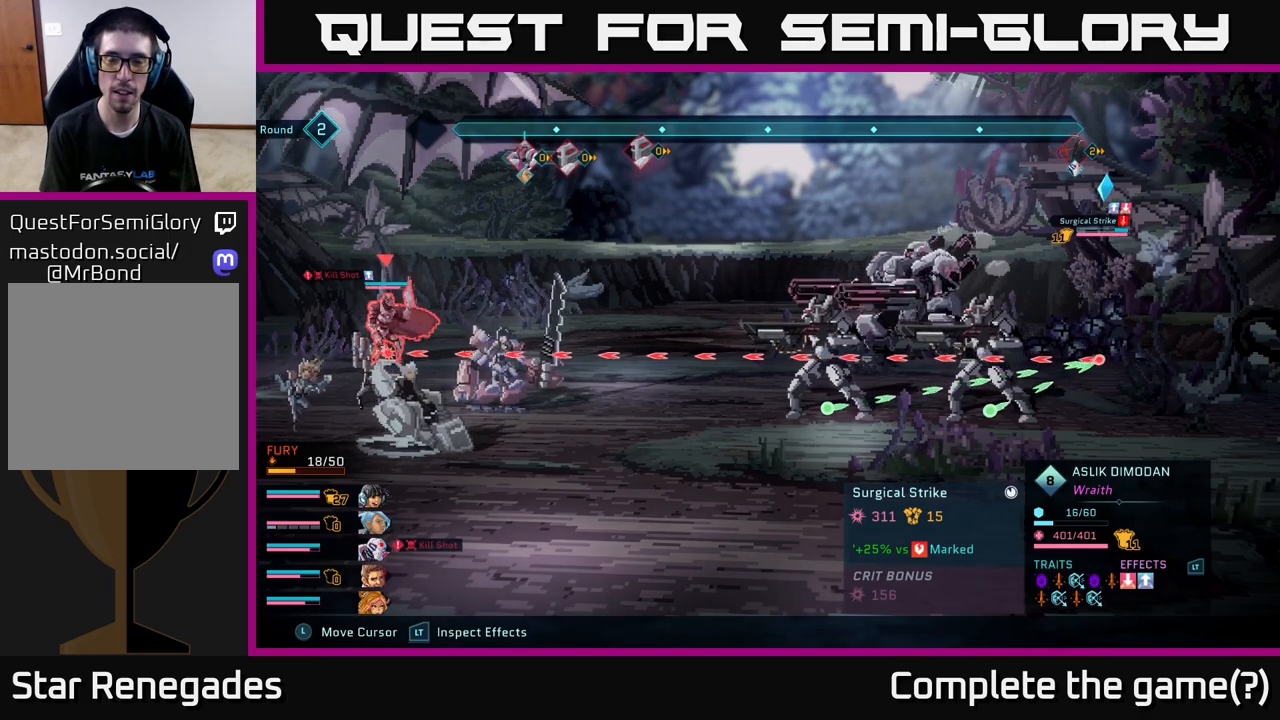
{"buttons": [], "left_stick": "center", "right_stick": "center", "events": [[200, "R2", "up"]]}